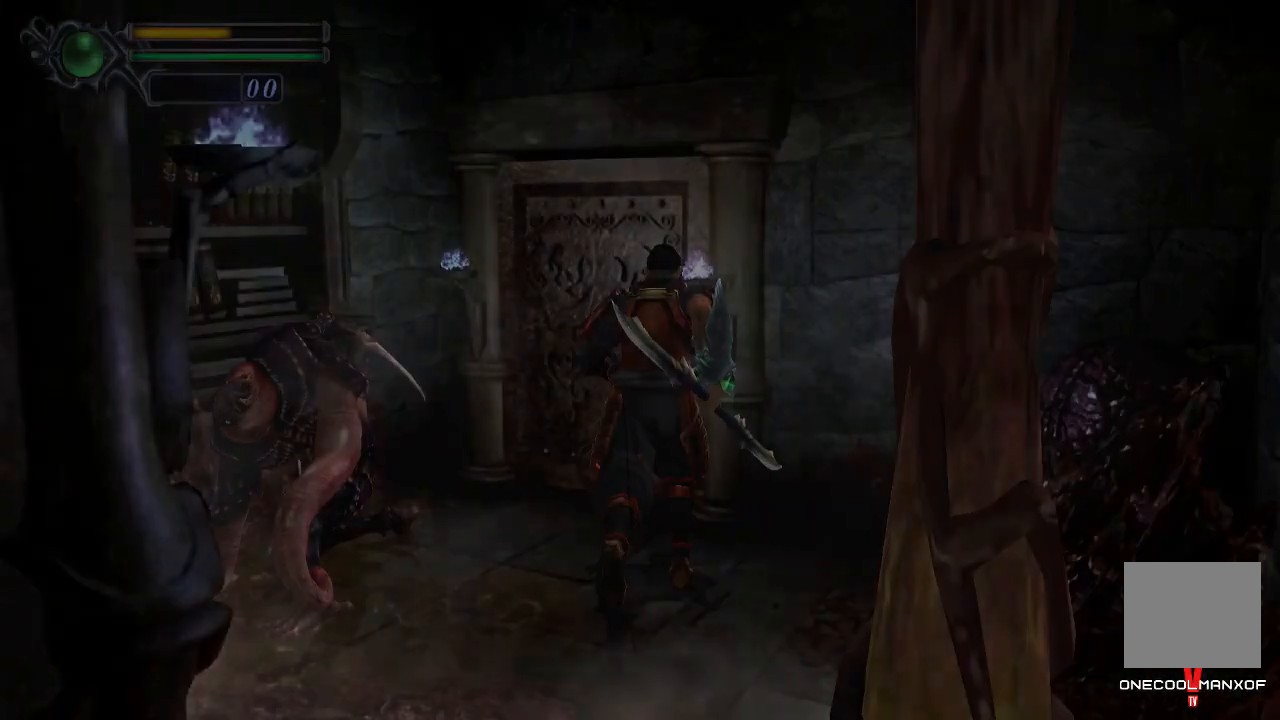
Gameplay with a controller (PlayStation layout); each line is a JSON object with the inputs held at the frame after it. "events" lists button and stick changes between this image and that frame as [ms after this image, input, new state], when the widget could be followed in between. Not read: L1.
{"buttons": ["DPAD_UP"], "left_stick": "up", "right_stick": "center", "events": [[33, "CROSS", "down"], [100, "CROSS", "up"], [167, "CROSS", "down"], [200, "CROSS", "up"], [367, "DPAD_UP", "down"]]}
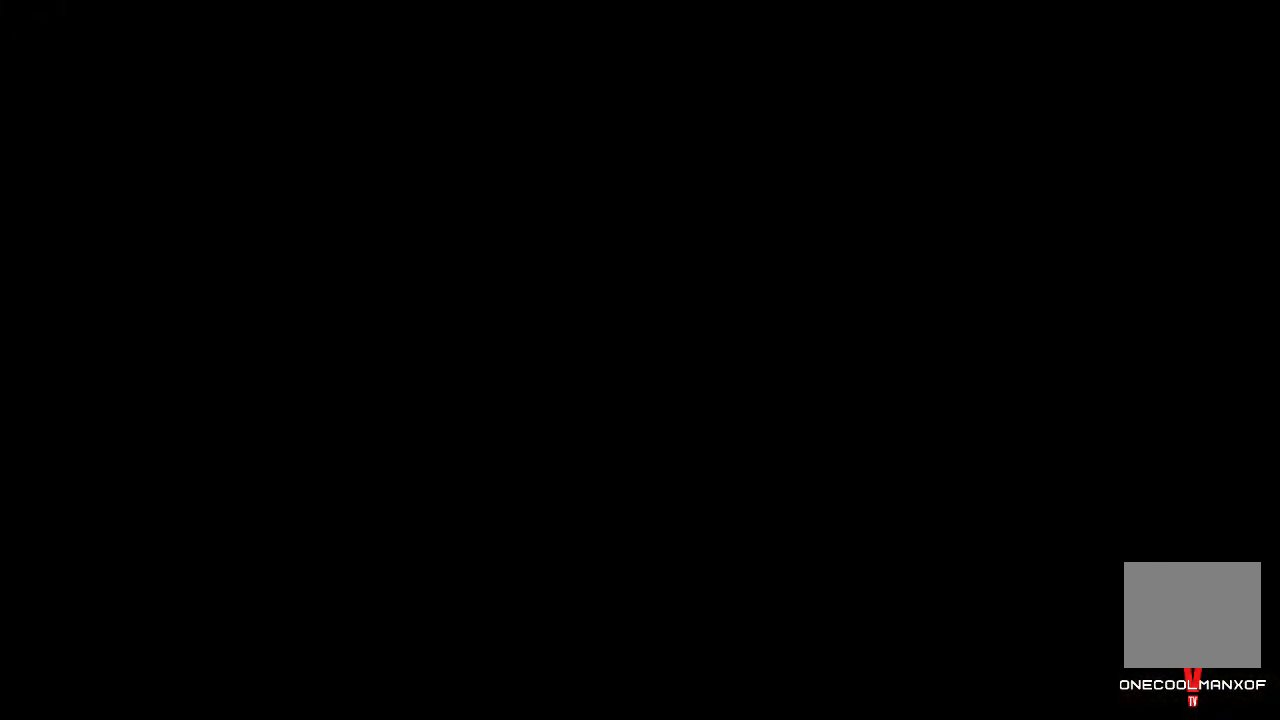
{"buttons": ["DPAD_UP"], "left_stick": "center", "right_stick": "center", "events": [[300, "left_stick", "center"]]}
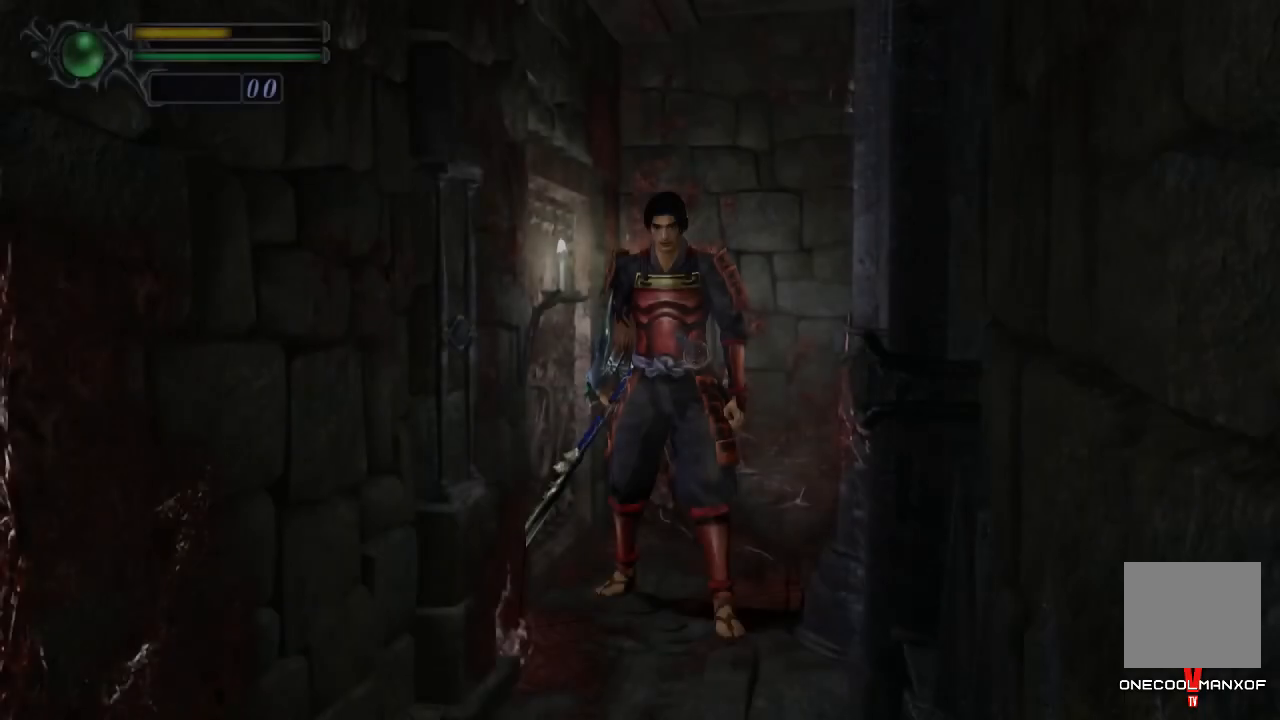
{"buttons": ["DPAD_UP"], "left_stick": "center", "right_stick": "center", "events": []}
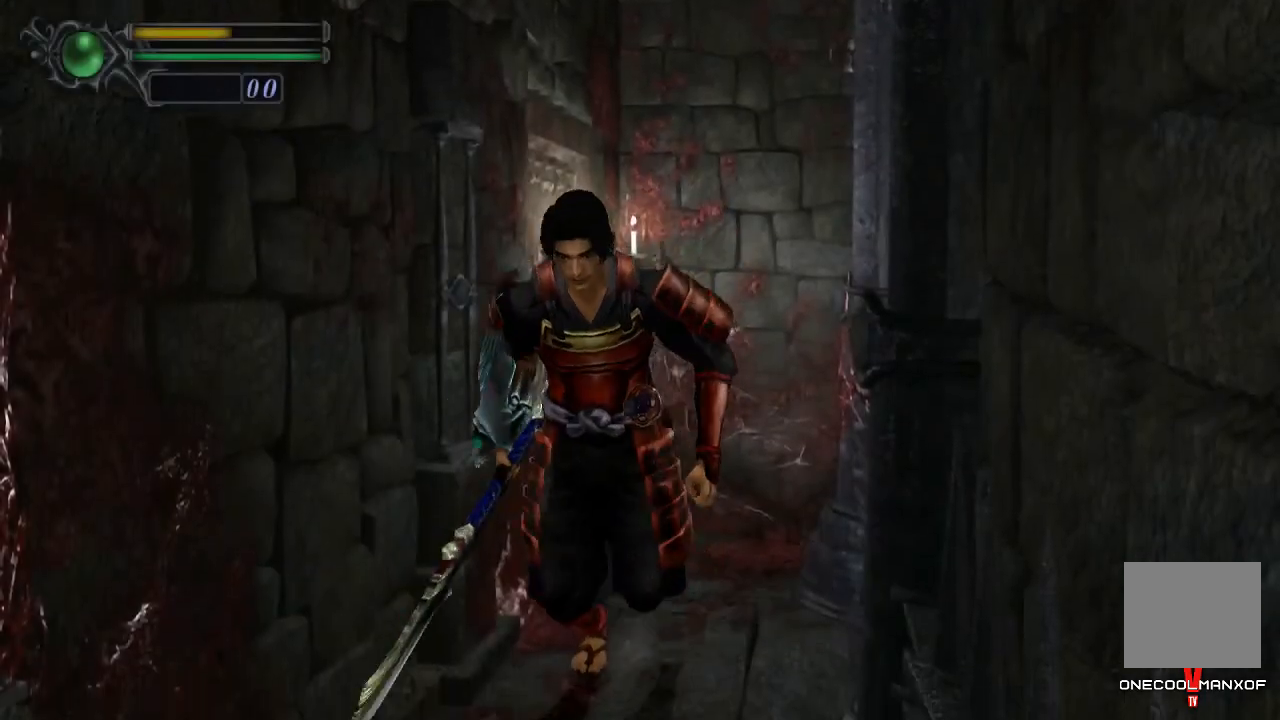
{"buttons": [], "left_stick": "up", "right_stick": "center", "events": [[400, "DPAD_UP", "up"], [400, "left_stick", "up"]]}
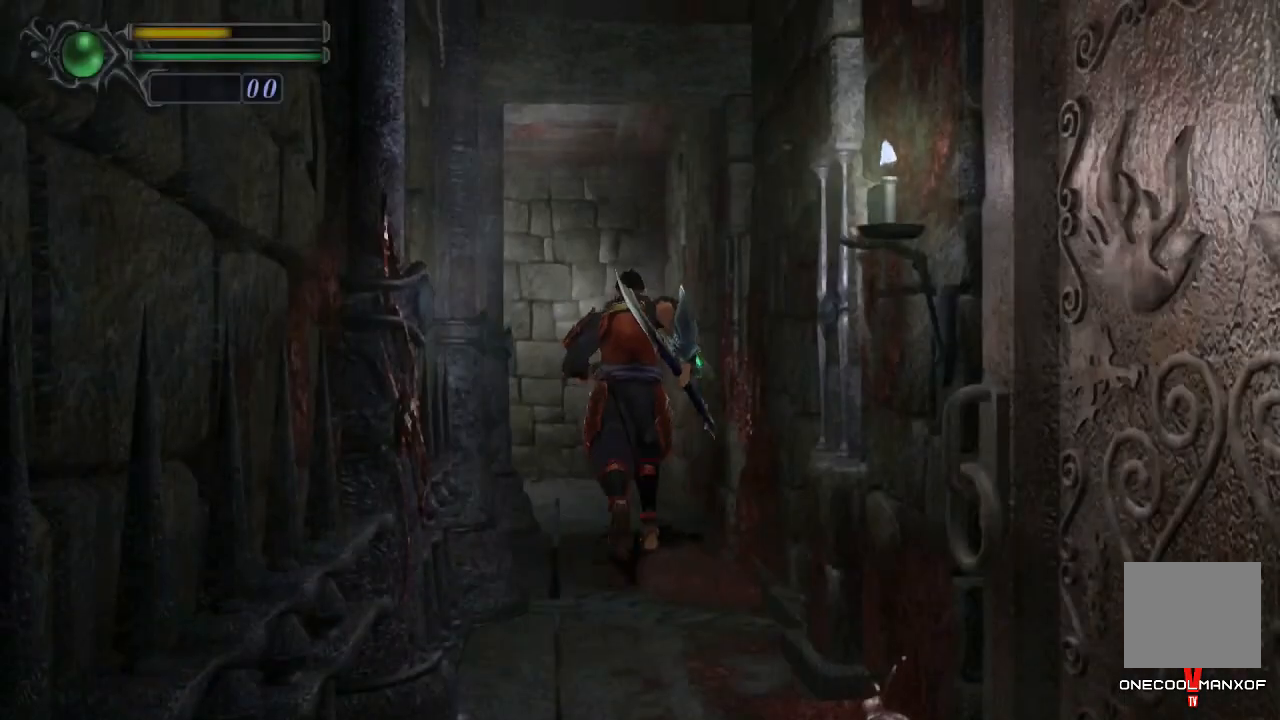
{"buttons": [], "left_stick": "up", "right_stick": "center", "events": []}
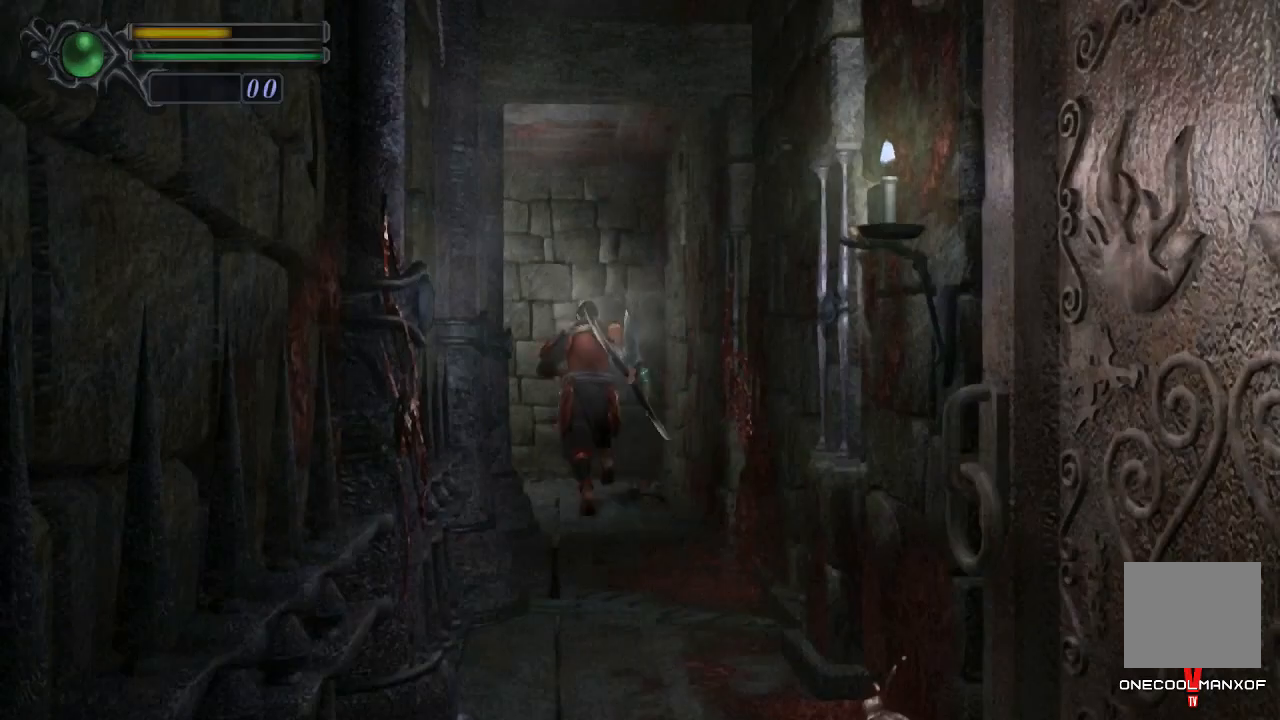
{"buttons": [], "left_stick": "down-left", "right_stick": "center", "events": [[100, "left_stick", "down-left"]]}
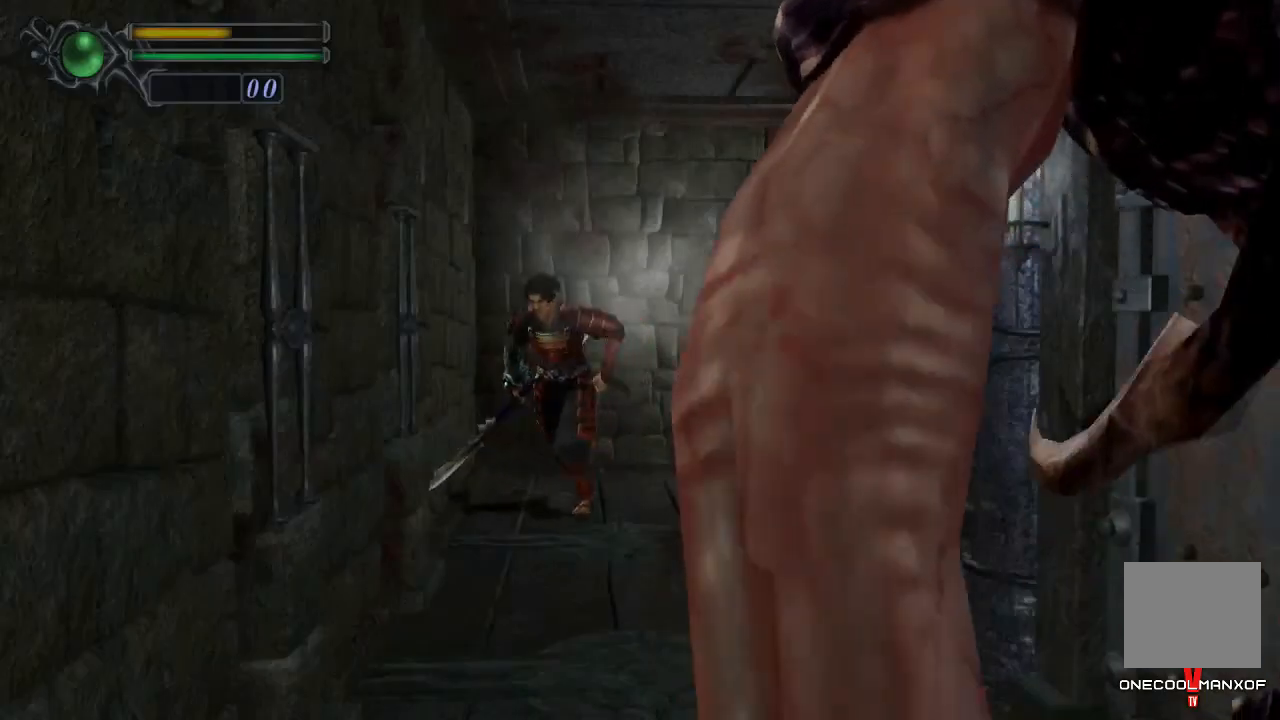
{"buttons": [], "left_stick": "down", "right_stick": "center", "events": [[333, "left_stick", "down"]]}
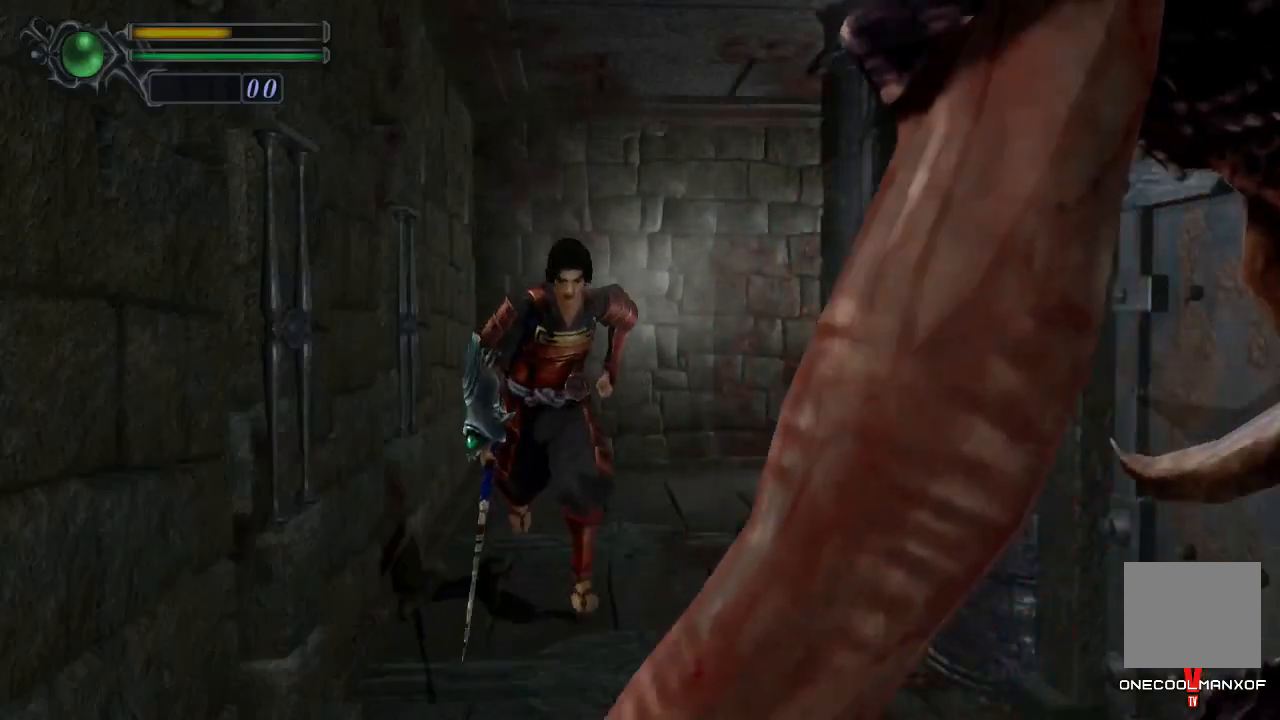
{"buttons": [], "left_stick": "down", "right_stick": "center", "events": []}
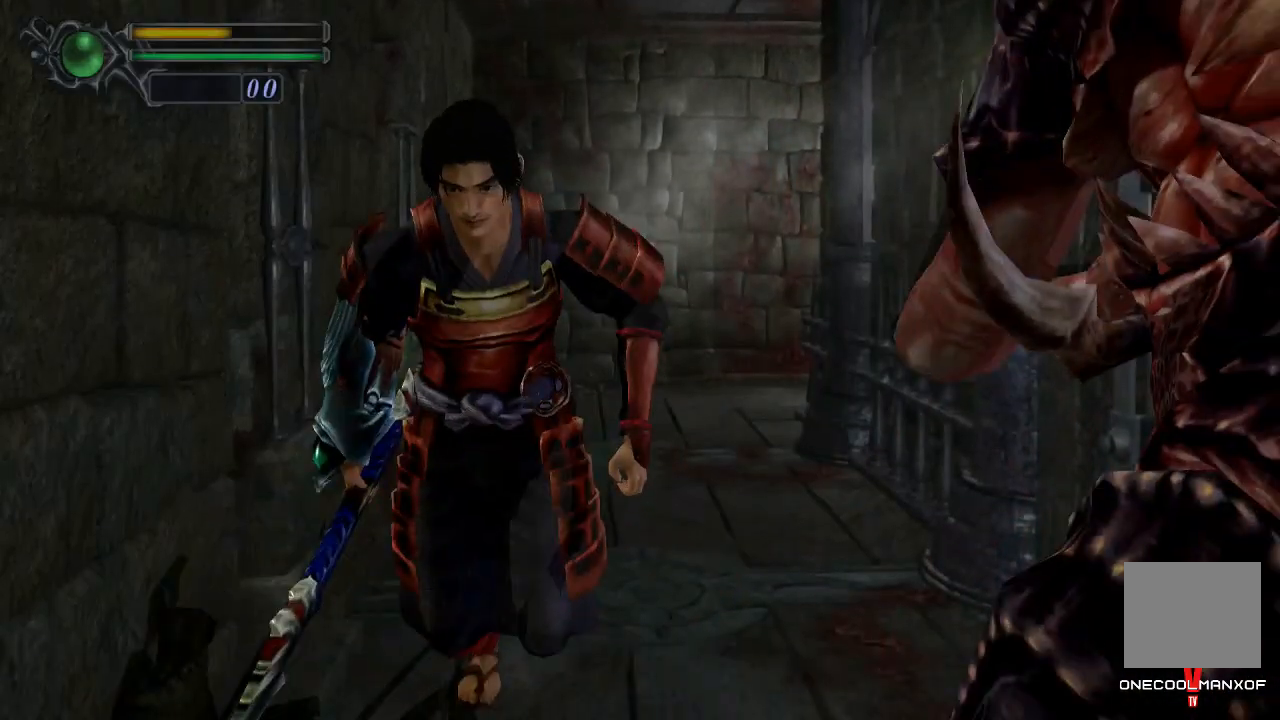
{"buttons": [], "left_stick": "up-left", "right_stick": "center", "events": [[367, "left_stick", "up-left"]]}
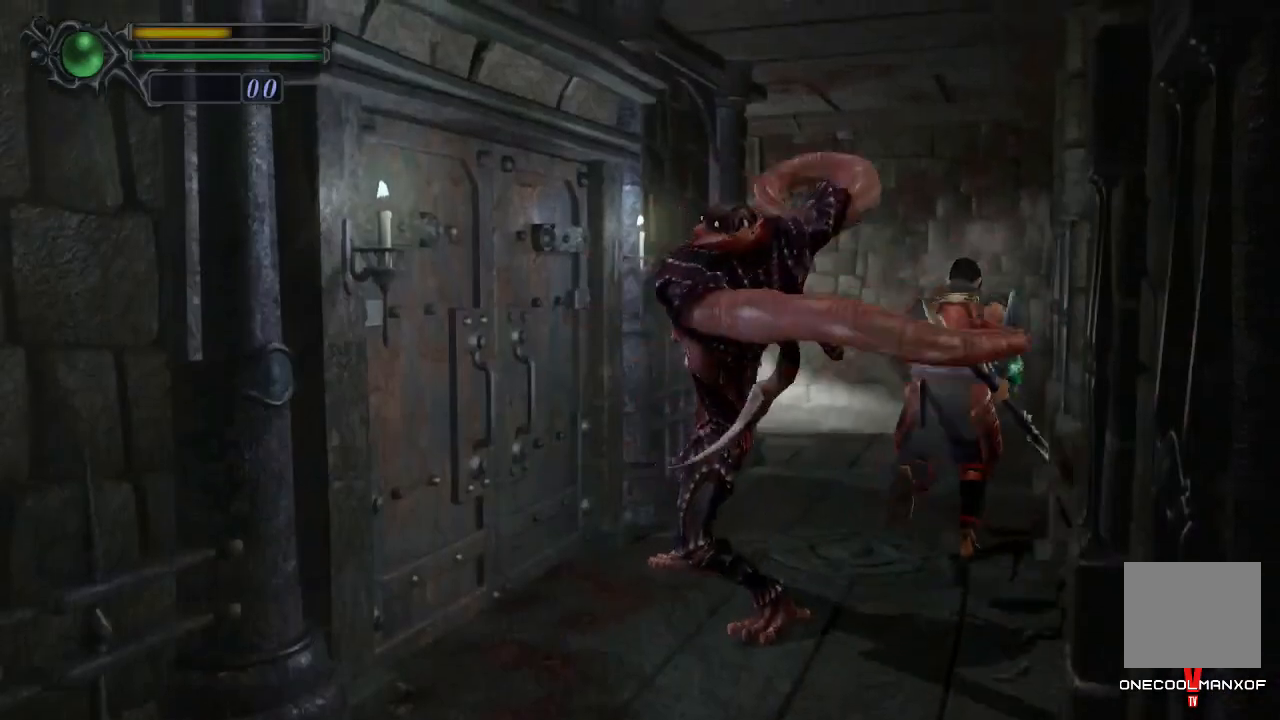
{"buttons": [], "left_stick": "up", "right_stick": "center", "events": [[333, "left_stick", "up"]]}
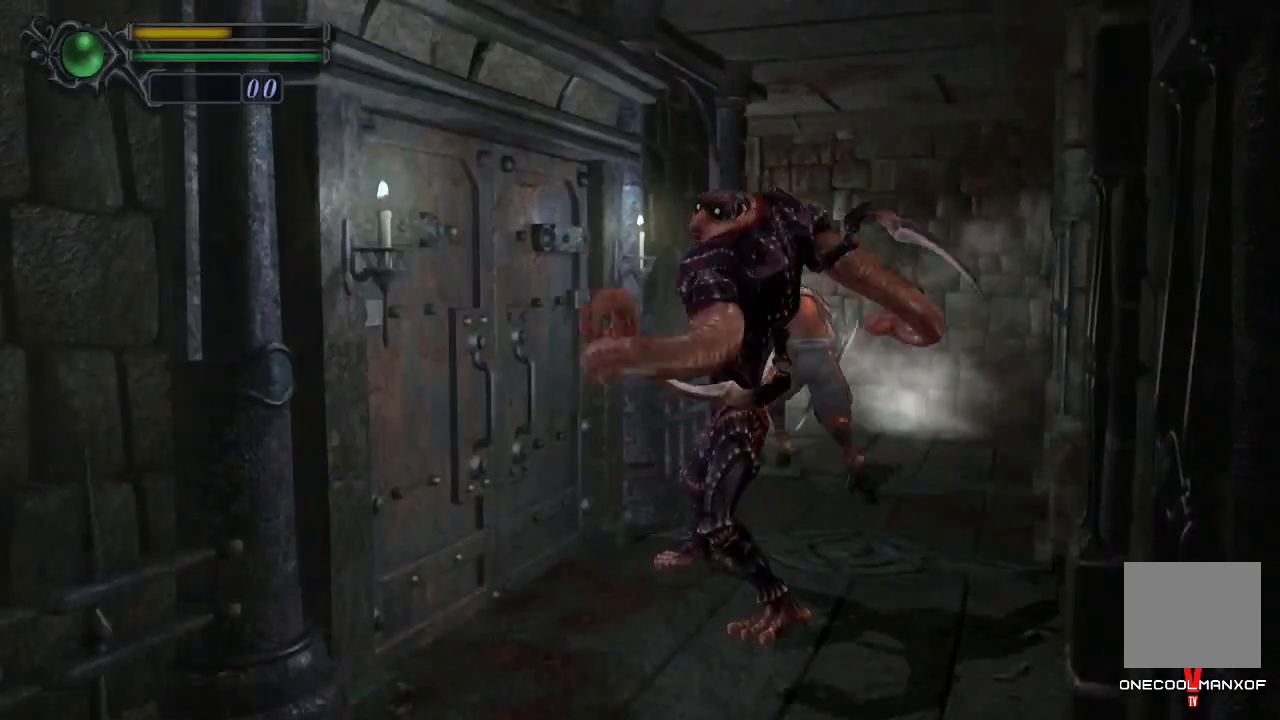
{"buttons": [], "left_stick": "up-left", "right_stick": "center", "events": [[367, "left_stick", "up-left"]]}
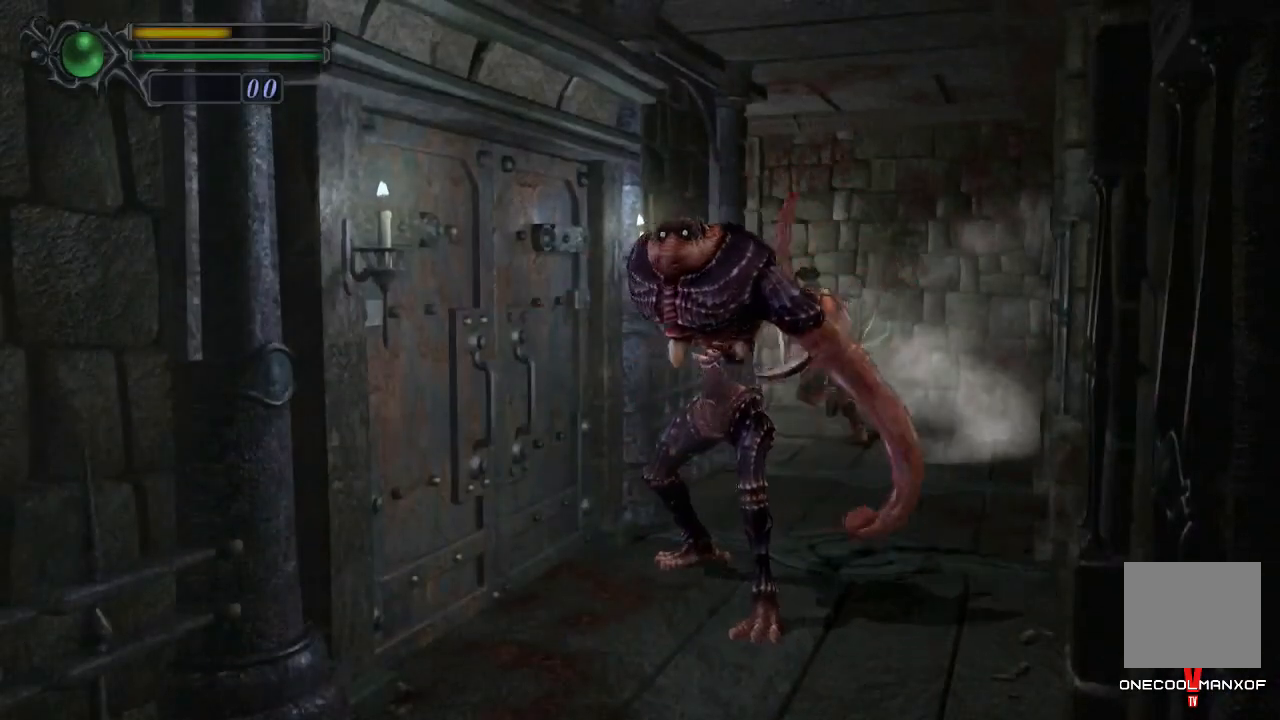
{"buttons": [], "left_stick": "down", "right_stick": "center", "events": [[133, "left_stick", "down"], [233, "SQUARE", "down"], [300, "SQUARE", "up"], [333, "SQUARE", "down"], [400, "SQUARE", "up"], [467, "SQUARE", "down"], [500, "SQUARE", "up"]]}
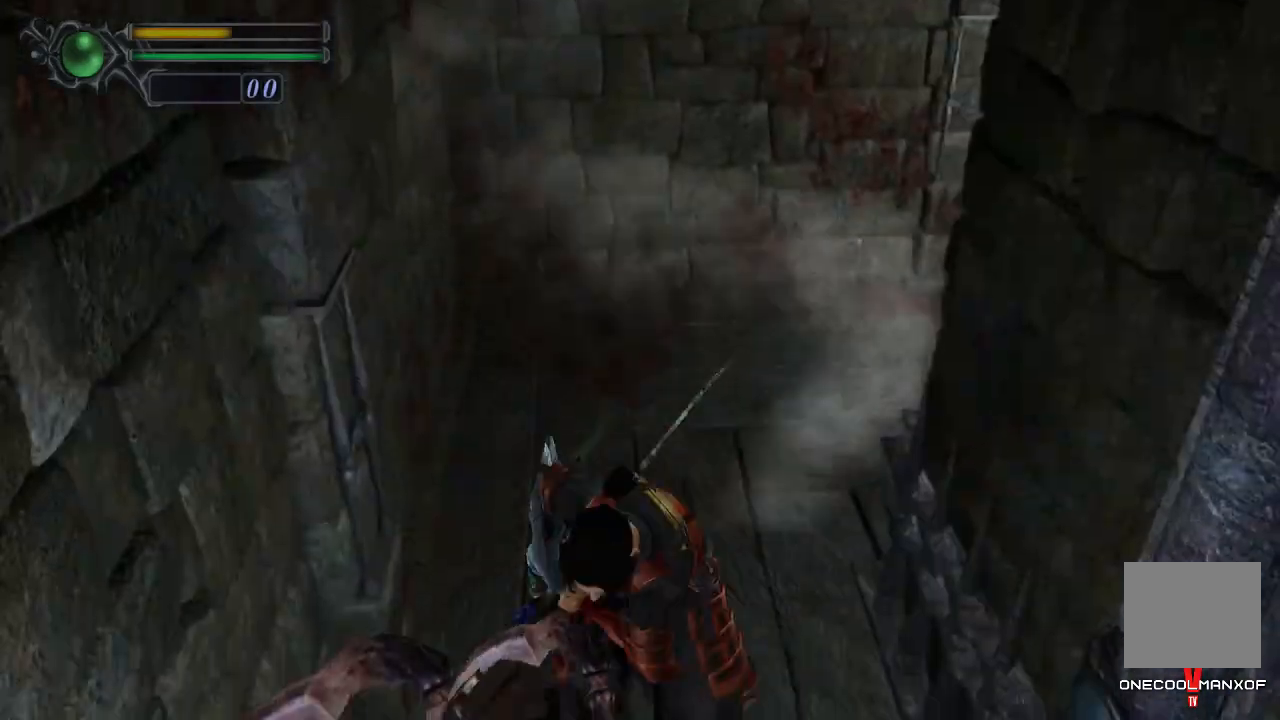
{"buttons": [], "left_stick": "up", "right_stick": "center", "events": [[100, "left_stick", "up-left"], [267, "left_stick", "up"]]}
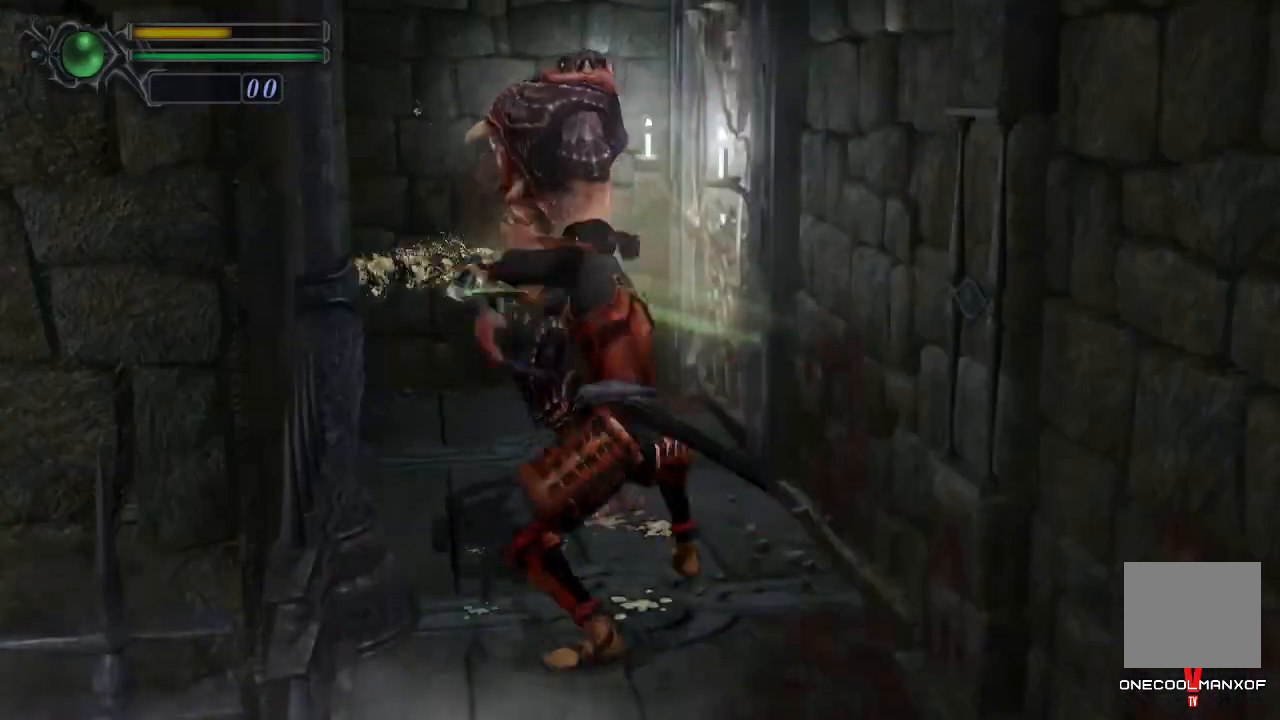
{"buttons": ["CROSS"], "left_stick": "up", "right_stick": "center", "events": [[267, "CROSS", "down"], [300, "CROSS", "up"], [400, "CROSS", "down"], [433, "CROSS", "up"], [500, "CROSS", "down"]]}
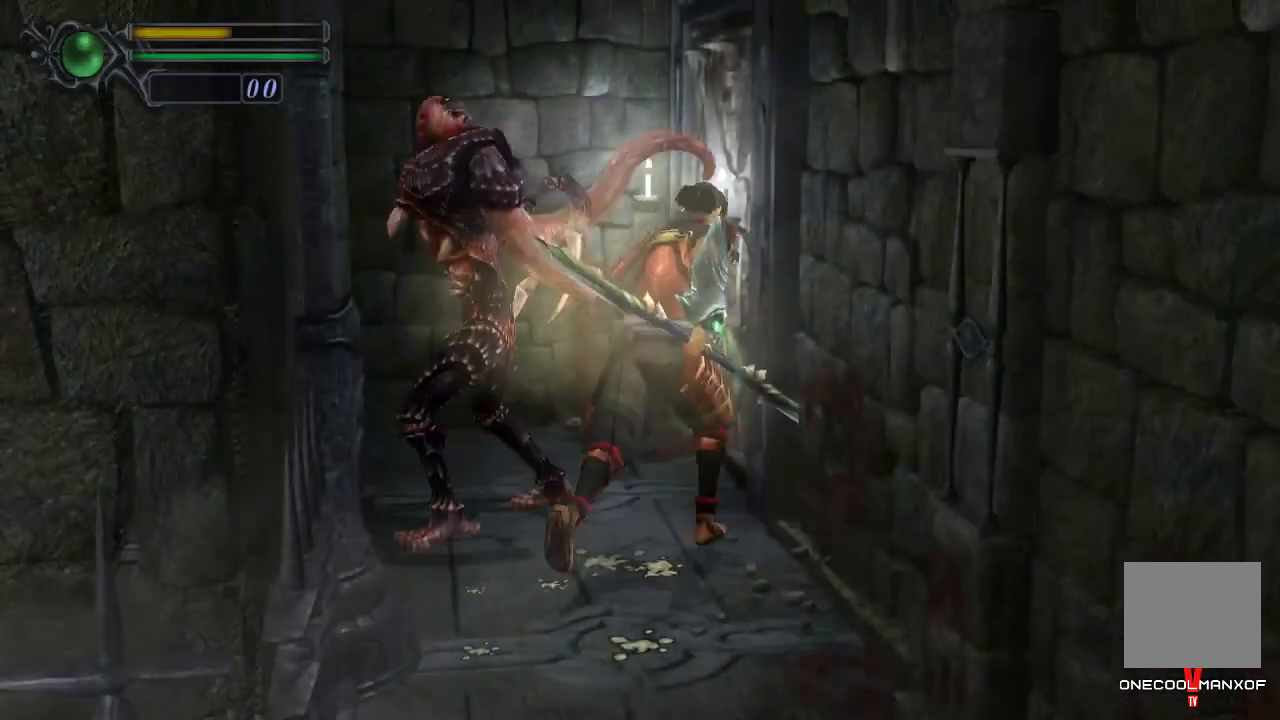
{"buttons": [], "left_stick": "up", "right_stick": "center", "events": [[67, "CROSS", "up"], [133, "CROSS", "down"], [200, "CROSS", "up"], [267, "CROSS", "down"], [333, "CROSS", "up"], [400, "CROSS", "down"], [467, "CROSS", "up"]]}
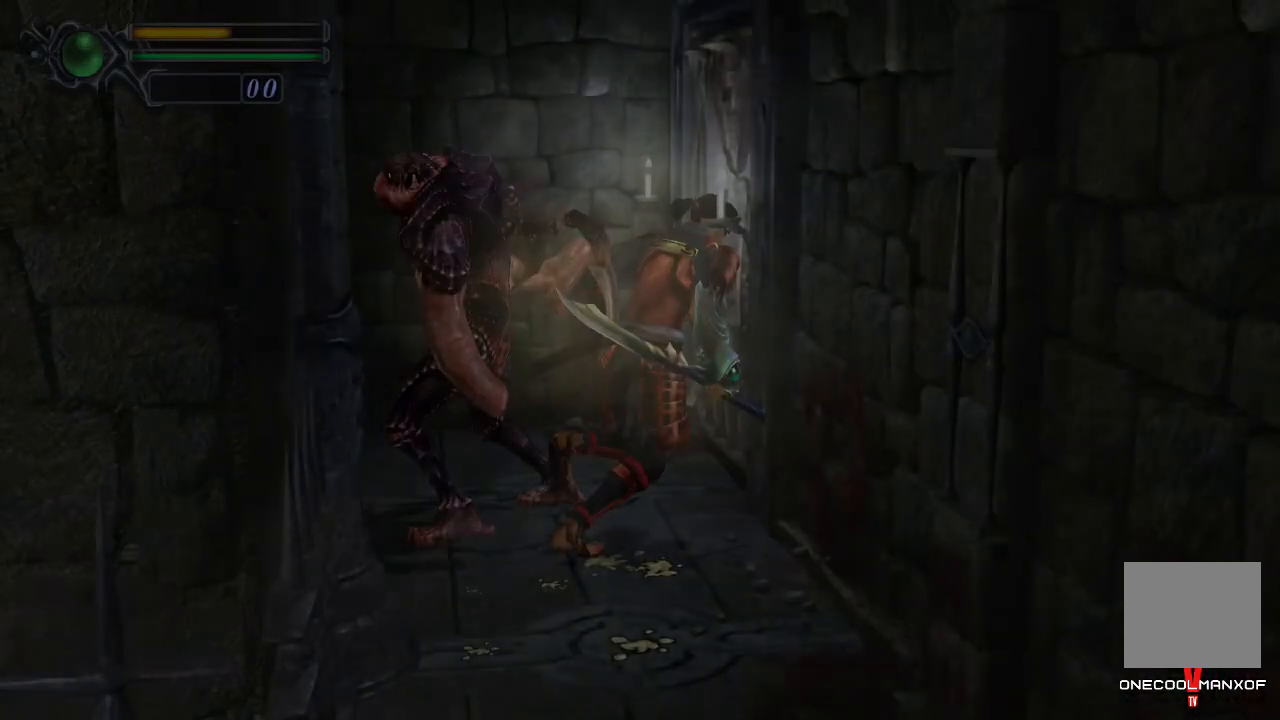
{"buttons": ["DPAD_UP"], "left_stick": "center", "right_stick": "center", "events": [[33, "left_stick", "center"], [267, "DPAD_UP", "down"]]}
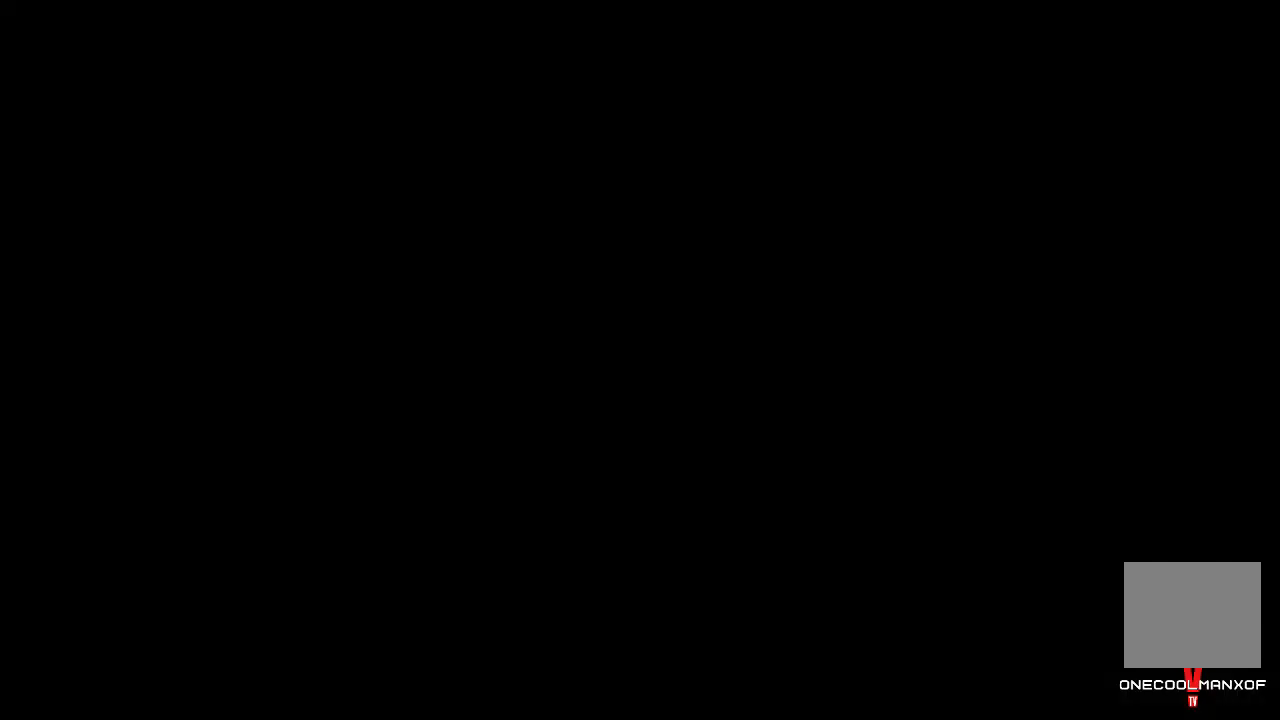
{"buttons": ["DPAD_UP"], "left_stick": "center", "right_stick": "center", "events": []}
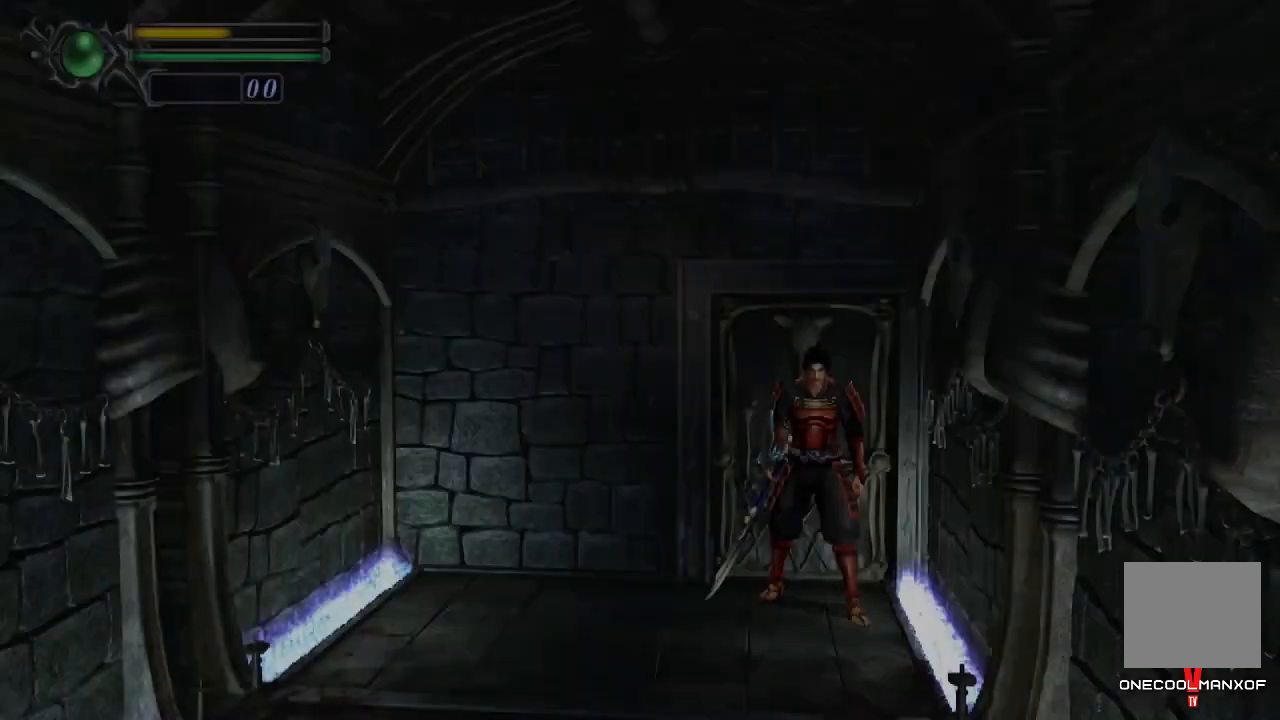
{"buttons": ["DPAD_UP"], "left_stick": "center", "right_stick": "center", "events": [[233, "DPAD_RIGHT", "down"], [300, "DPAD_RIGHT", "up"]]}
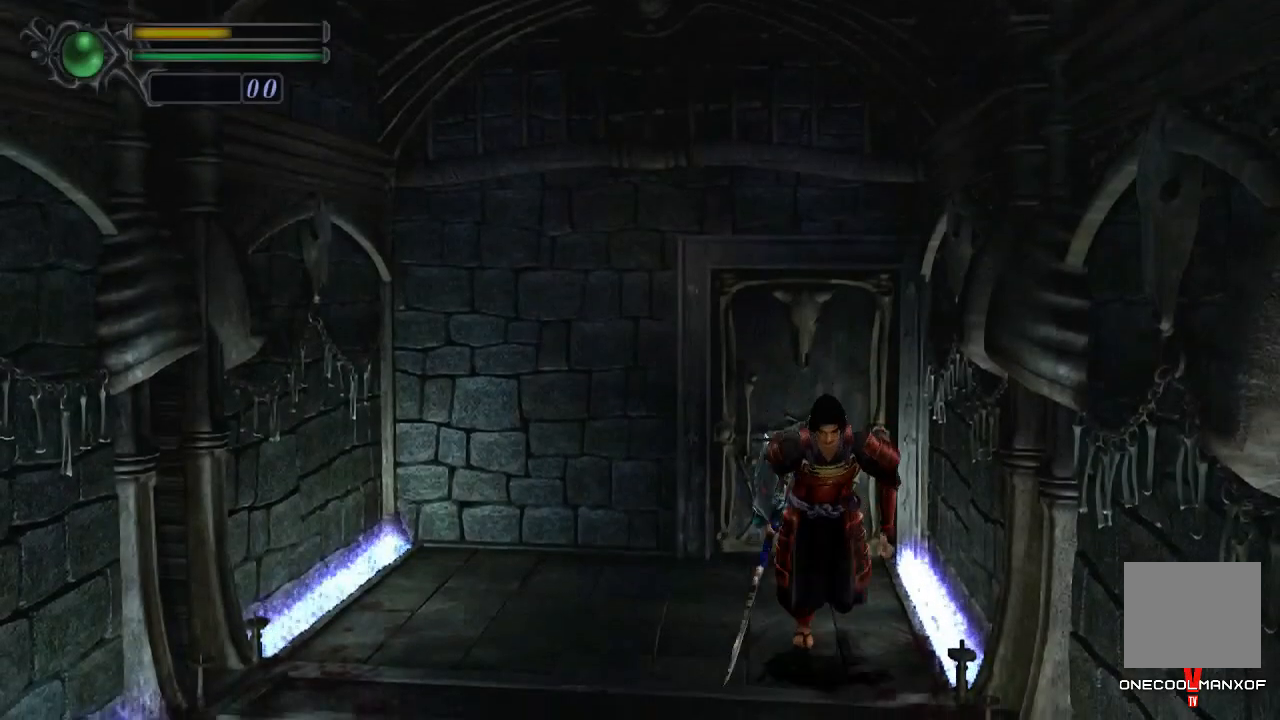
{"buttons": ["DPAD_UP"], "left_stick": "center", "right_stick": "center", "events": []}
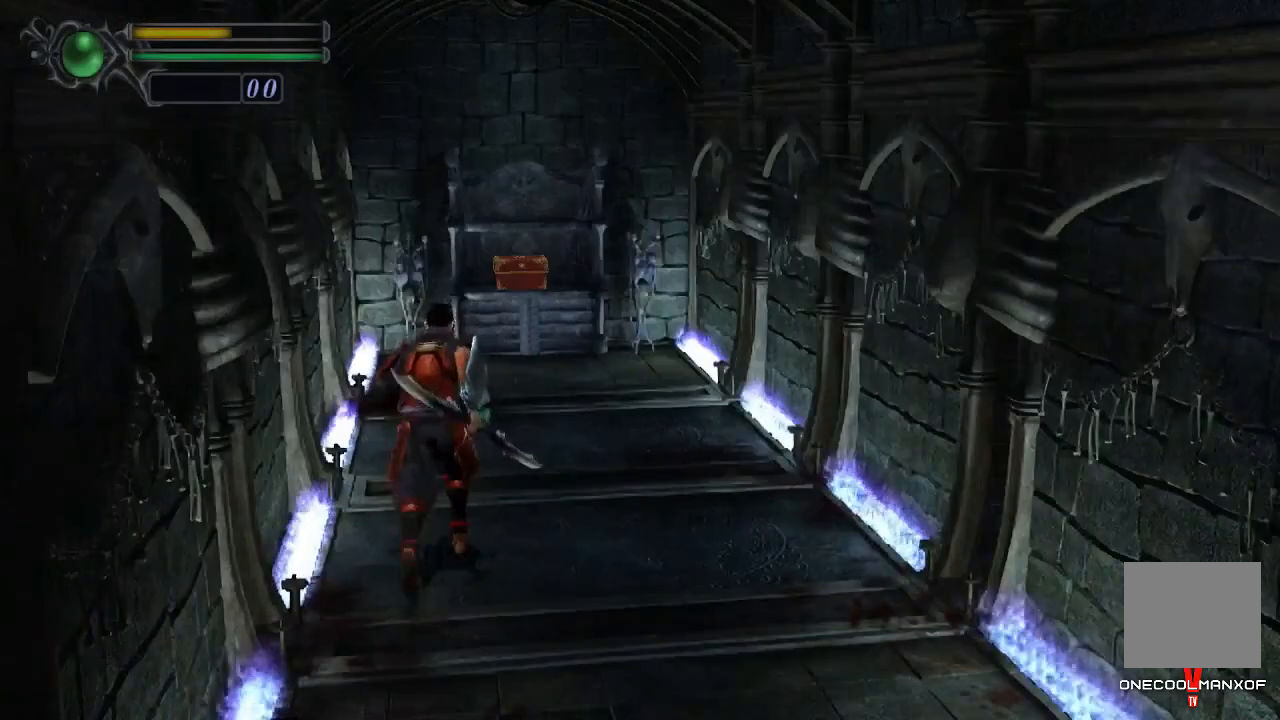
{"buttons": ["DPAD_UP"], "left_stick": "center", "right_stick": "center", "events": [[133, "DPAD_RIGHT", "down"], [200, "CROSS", "down"], [200, "DPAD_RIGHT", "up"], [267, "CROSS", "up"], [333, "CROSS", "down"], [367, "CROSS", "up"], [433, "CROSS", "down"], [467, "CROSS", "up"]]}
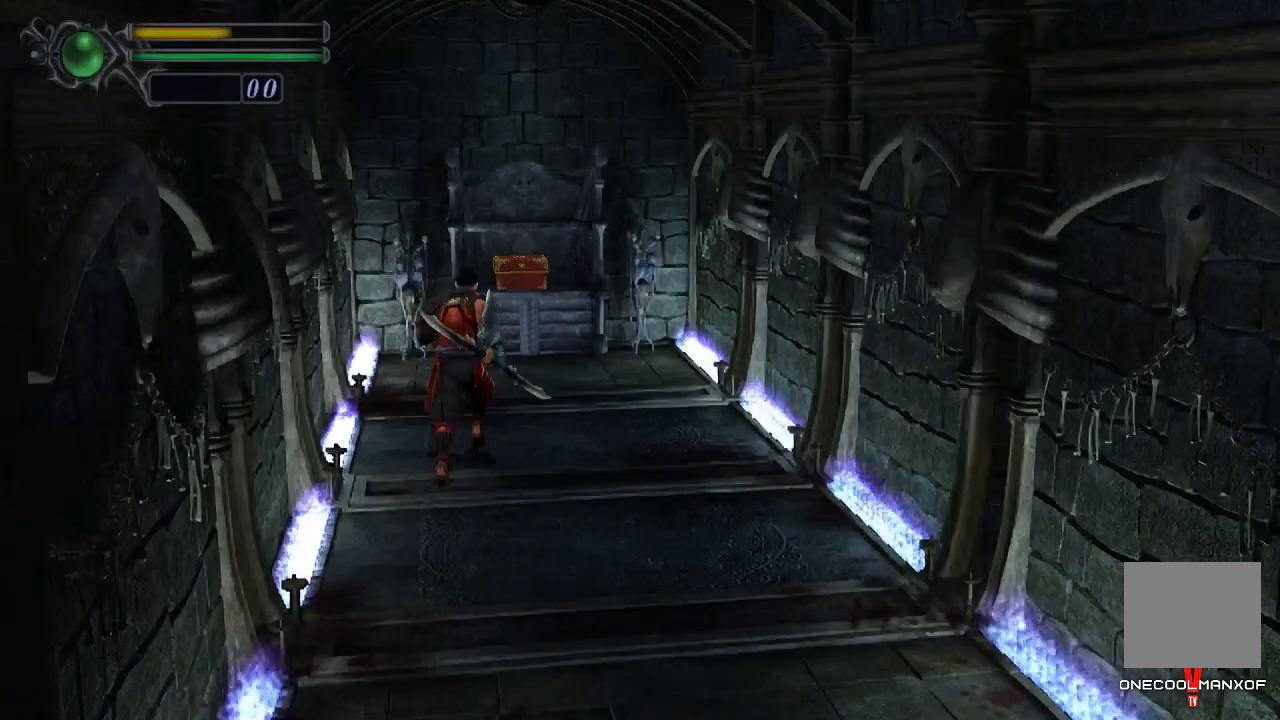
{"buttons": ["DPAD_UP"], "left_stick": "center", "right_stick": "center", "events": [[33, "CROSS", "down"], [100, "CROSS", "up"], [167, "CROSS", "down"], [200, "CROSS", "up"], [267, "CROSS", "down"], [300, "CROSS", "up"], [367, "CROSS", "down"], [400, "CROSS", "up"], [467, "CROSS", "down"], [500, "CROSS", "up"]]}
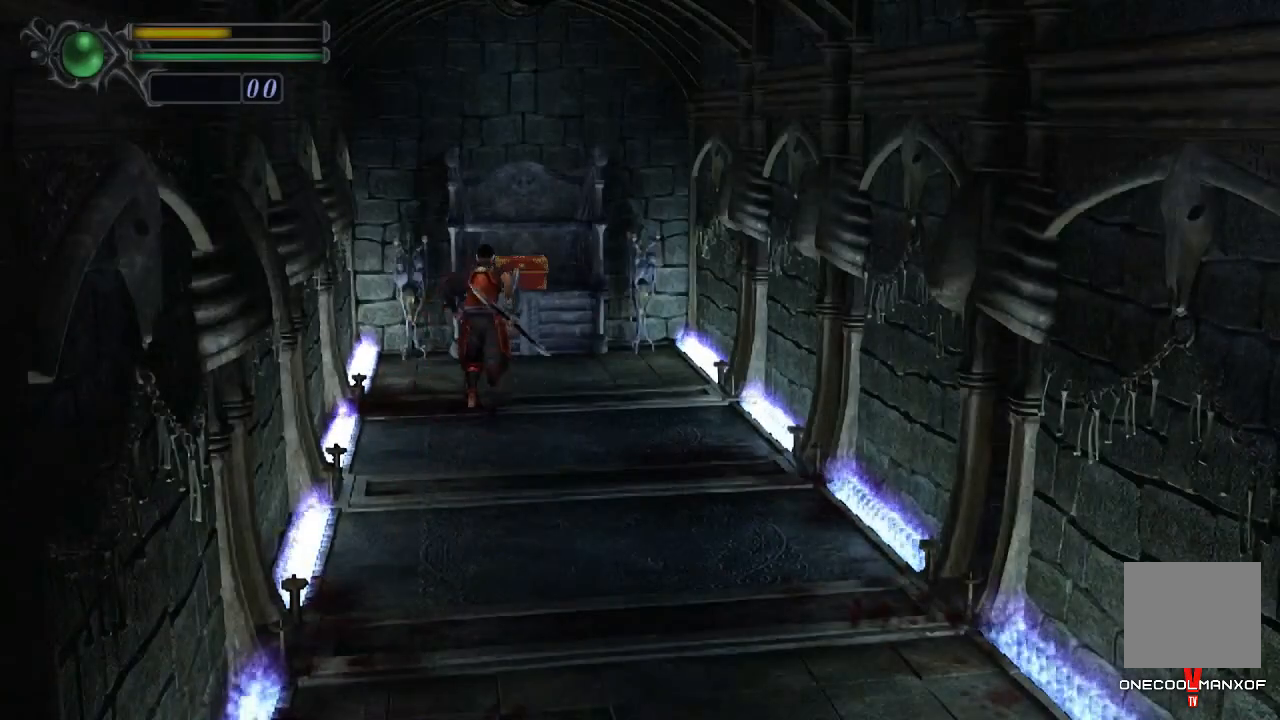
{"buttons": ["CROSS", "DPAD_UP"], "left_stick": "center", "right_stick": "center", "events": [[67, "CROSS", "down"], [100, "CROSS", "up"], [167, "CROSS", "down"], [200, "CROSS", "up"], [267, "CROSS", "down"], [300, "CROSS", "up"], [367, "CROSS", "down"], [433, "CROSS", "up"], [467, "CROSS", "down"]]}
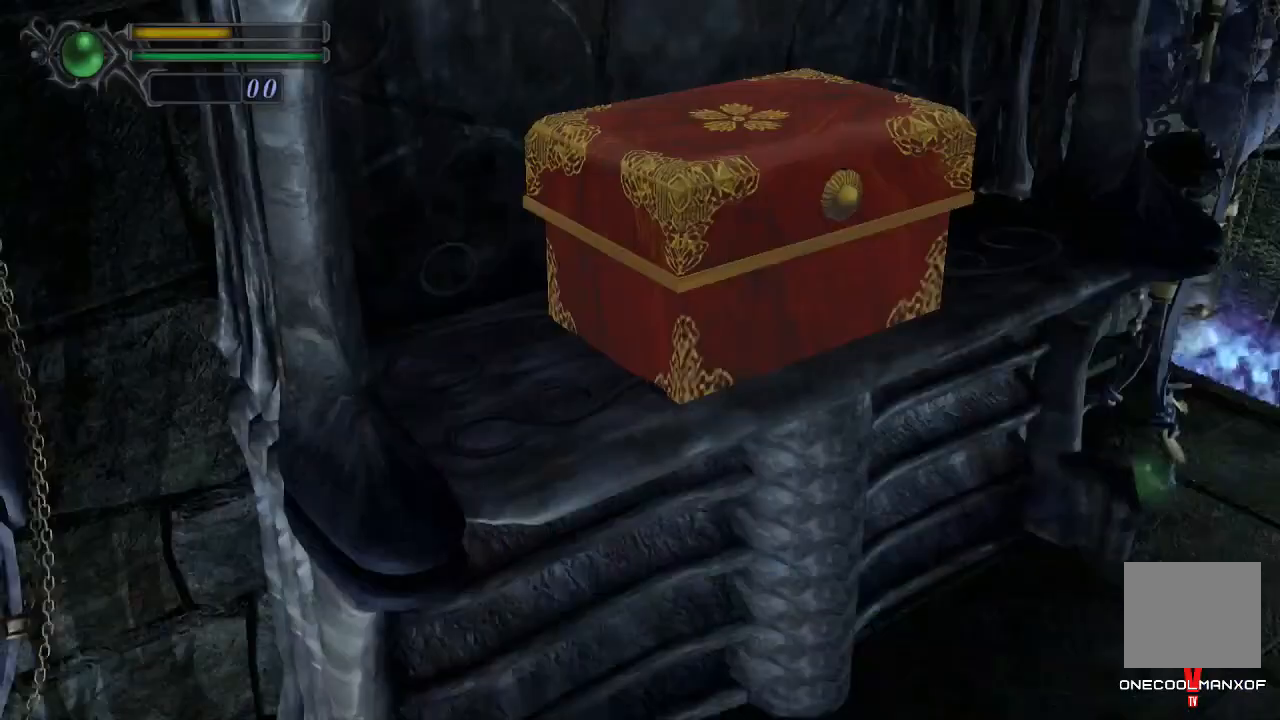
{"buttons": [], "left_stick": "center", "right_stick": "center", "events": [[33, "CROSS", "up"], [100, "CROSS", "down"], [133, "CROSS", "up"], [133, "DPAD_UP", "up"], [200, "CROSS", "down"], [233, "CROSS", "up"], [333, "CROSS", "down"], [367, "CROSS", "up"], [433, "CROSS", "down"], [467, "CROSS", "up"]]}
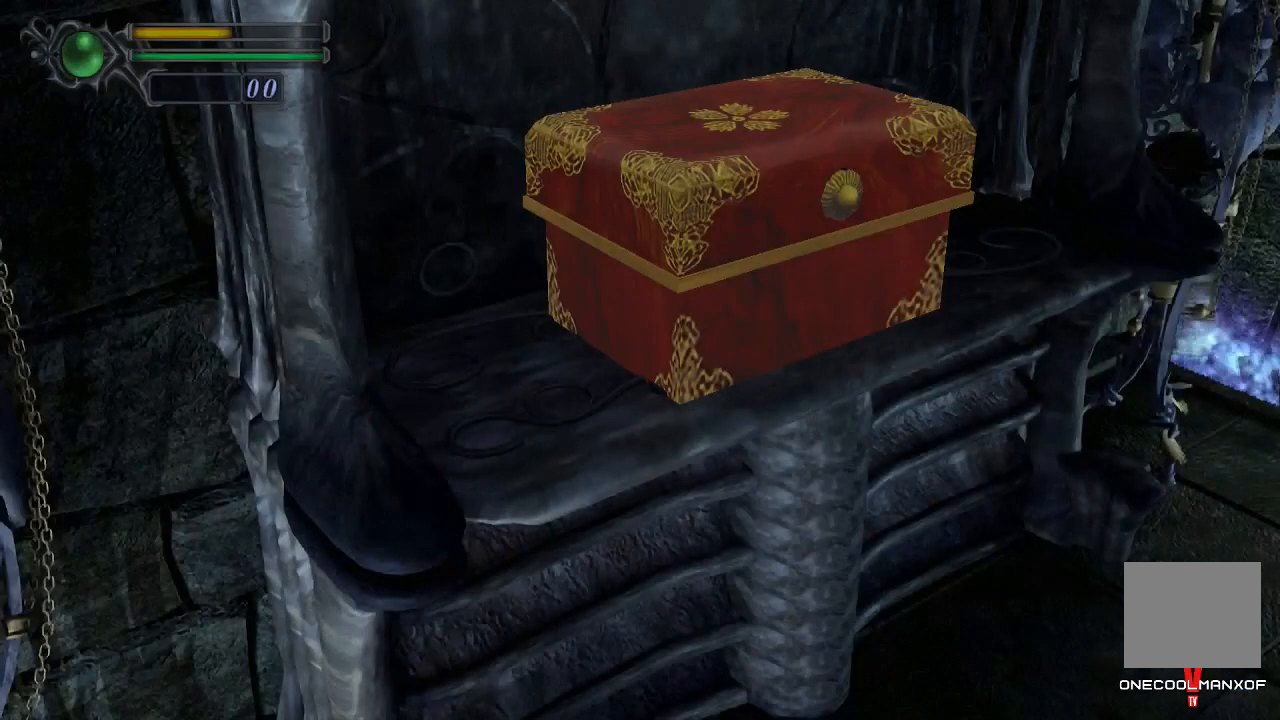
{"buttons": [], "left_stick": "center", "right_stick": "center", "events": [[33, "CROSS", "down"], [67, "CROSS", "up"], [133, "CROSS", "down"], [167, "CROSS", "up"], [233, "CROSS", "down"], [267, "CROSS", "up"], [333, "CROSS", "down"], [367, "CROSS", "up"], [433, "CROSS", "down"], [467, "CROSS", "up"]]}
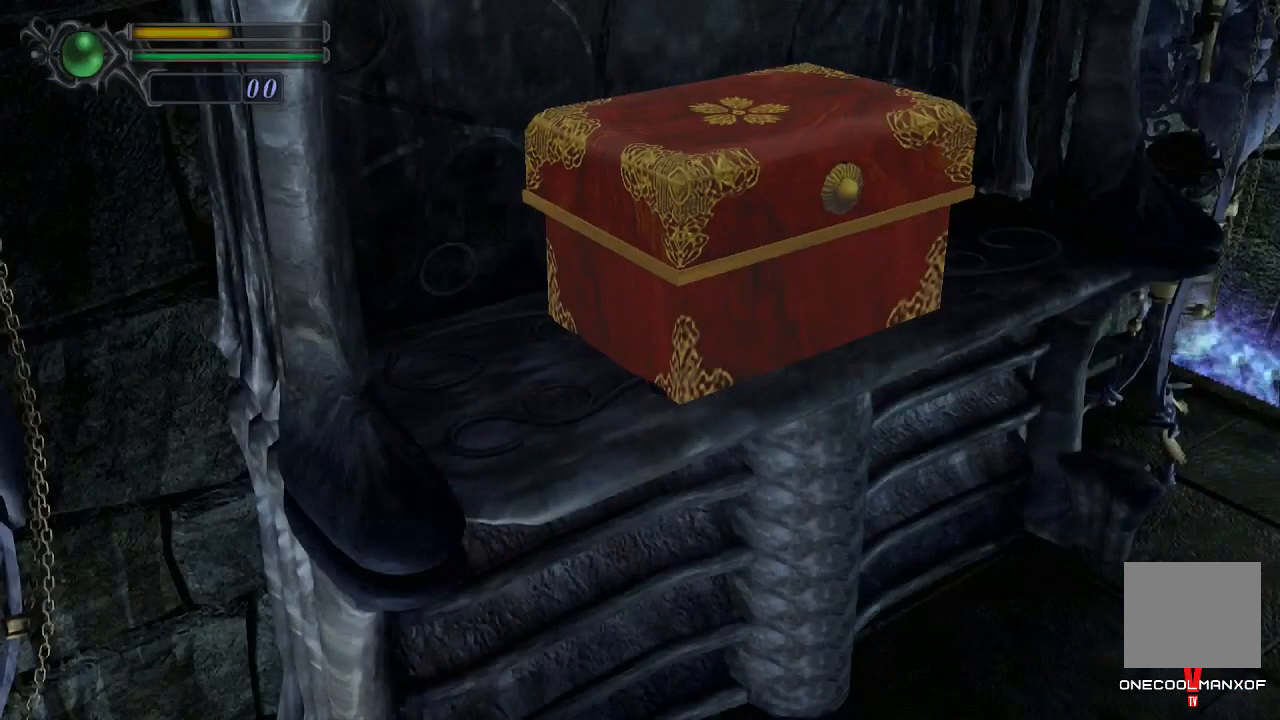
{"buttons": [], "left_stick": "center", "right_stick": "center", "events": [[33, "CROSS", "down"], [100, "CROSS", "up"], [133, "CROSS", "down"], [200, "CROSS", "up"], [267, "CROSS", "down"], [300, "CROSS", "up"], [367, "CROSS", "down"], [400, "CROSS", "up"], [467, "CROSS", "down"], [500, "CROSS", "up"]]}